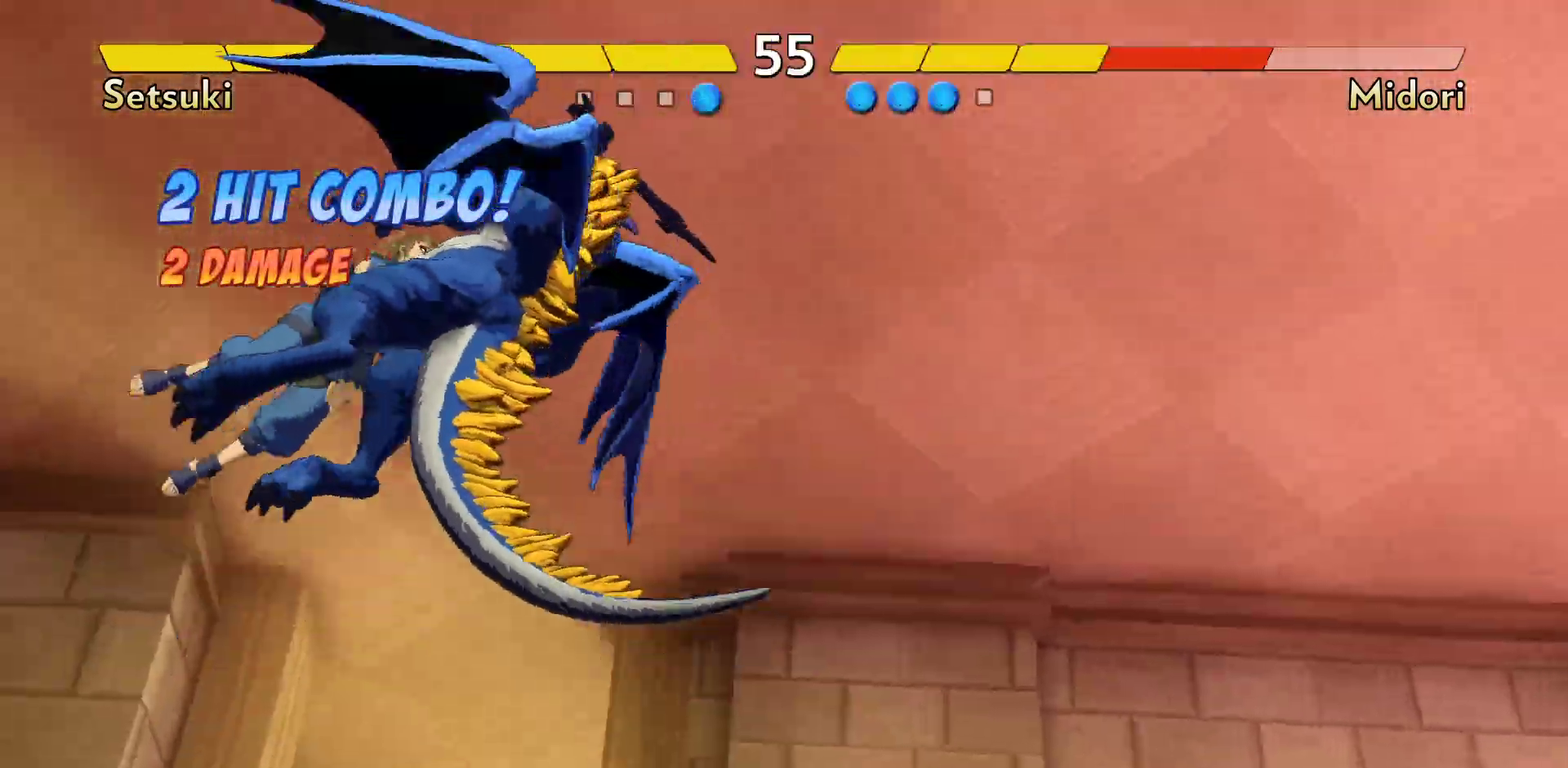
Gameplay with a controller (Nintendo layout); each line is a JSON object with the inputs held at the frame after it (dt_ms = milliseconds from this image to that frame). "events" lists button and stick changes between this image and that frame as [ms after this image, input, new state], when the widget could be followed in between. Not read: DPAD_LEFT DPAD_RIGHT L3 R3.
{"dt_ms": 800, "buttons": ["Y"], "events": [[800, "Y", "down"]]}
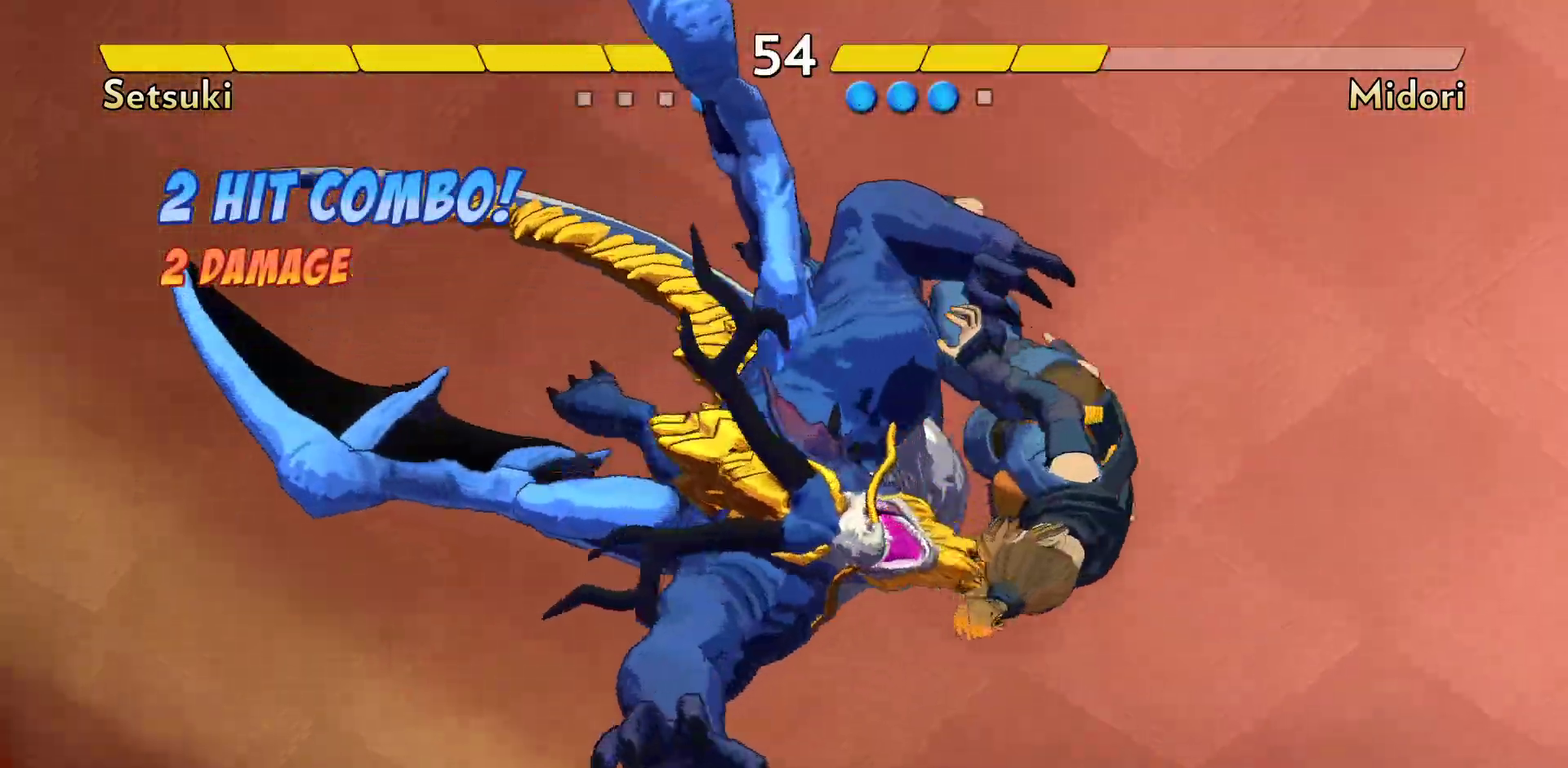
{"dt_ms": 300, "buttons": ["Y"], "events": [[100, "Y", "up"], [183, "Y", "down"]]}
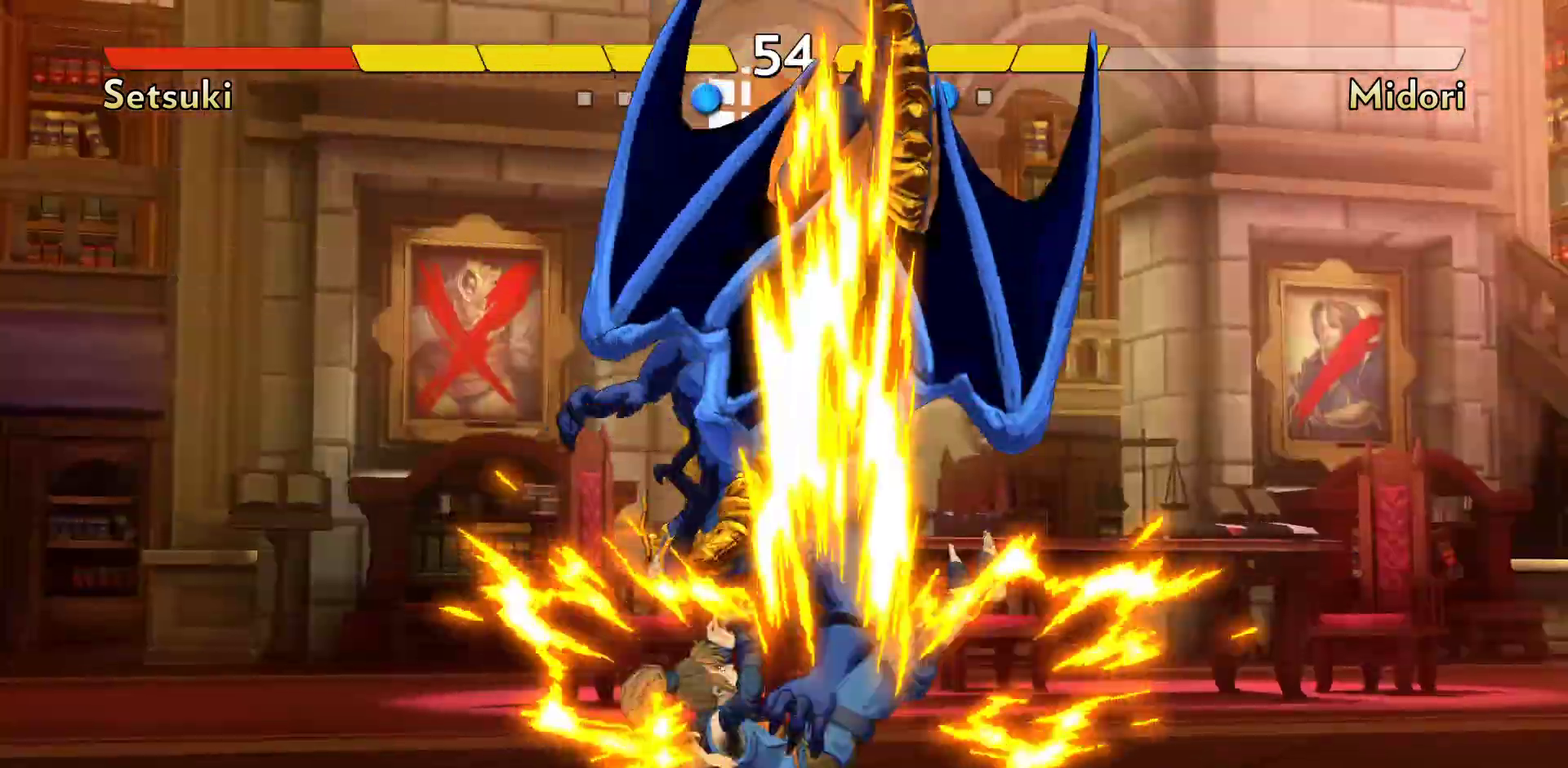
{"dt_ms": 600, "buttons": ["Y"], "events": [[100, "Y", "up"], [317, "Y", "down"], [383, "Y", "up"], [467, "Y", "down"], [533, "Y", "up"], [600, "Y", "down"]]}
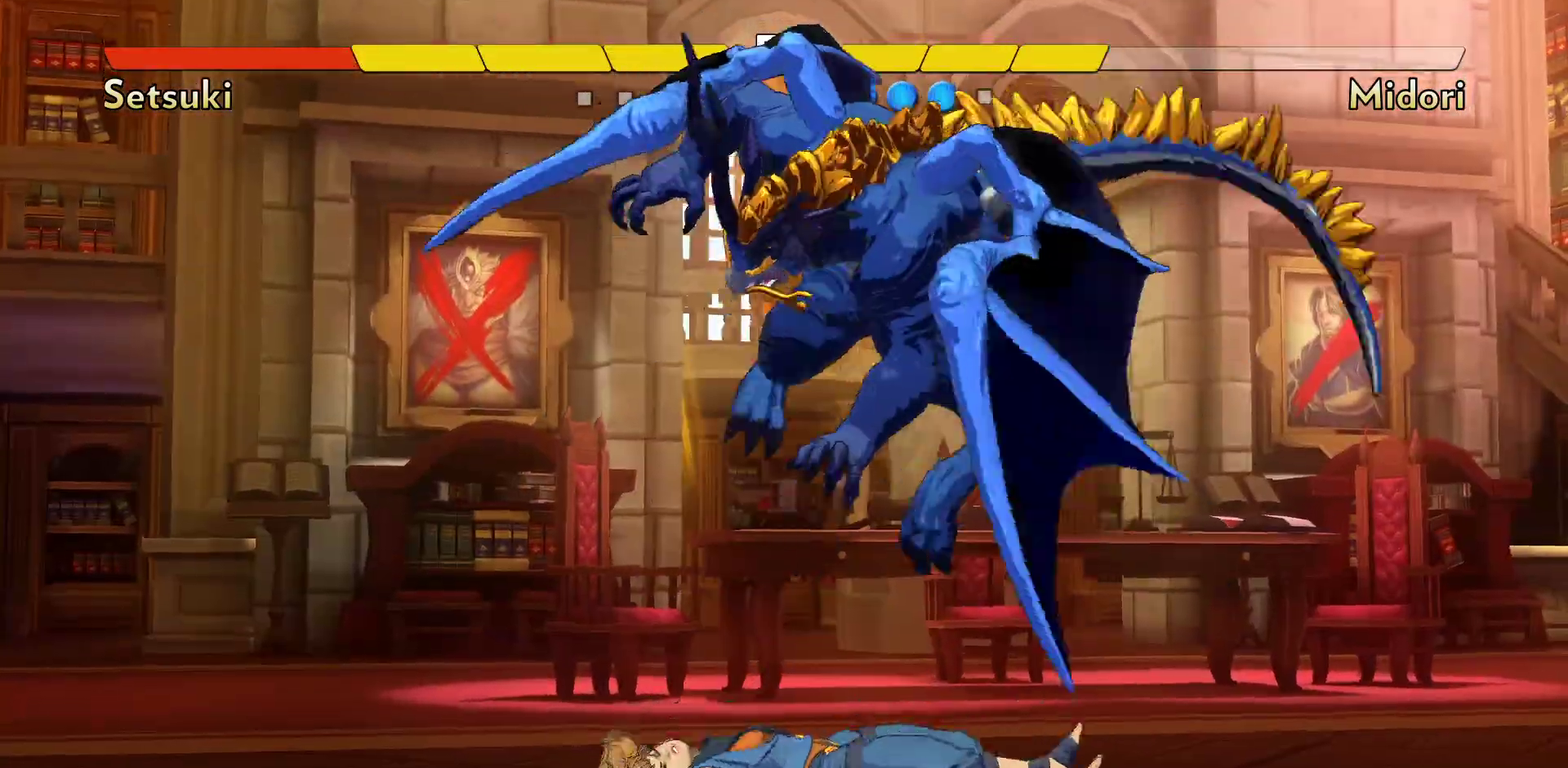
{"dt_ms": 400, "buttons": [], "events": [[83, "Y", "up"]]}